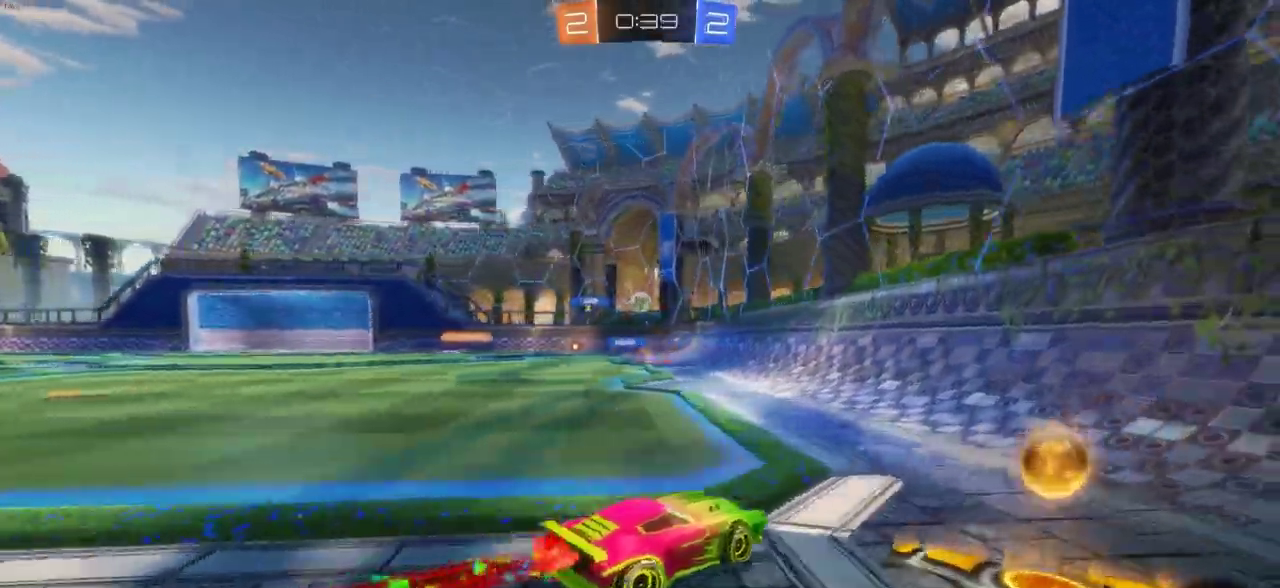
Gameplay with a controller (PlayStation layout); each line is a JSON object with the inputs held at the frame after it (dt_ms = milliseconds from this image to that frame). "events" lists button and stick changes between this image and that frame as [ms after this image, input, new state], when the widget could be followed in between.
{"dt_ms": 700, "buttons": ["CIRCLE", "R2"], "left_stick": "left", "right_stick": "center", "events": [[183, "CIRCLE", "up"], [450, "left_stick", "center"], [633, "CIRCLE", "down"], [650, "left_stick", "left"]]}
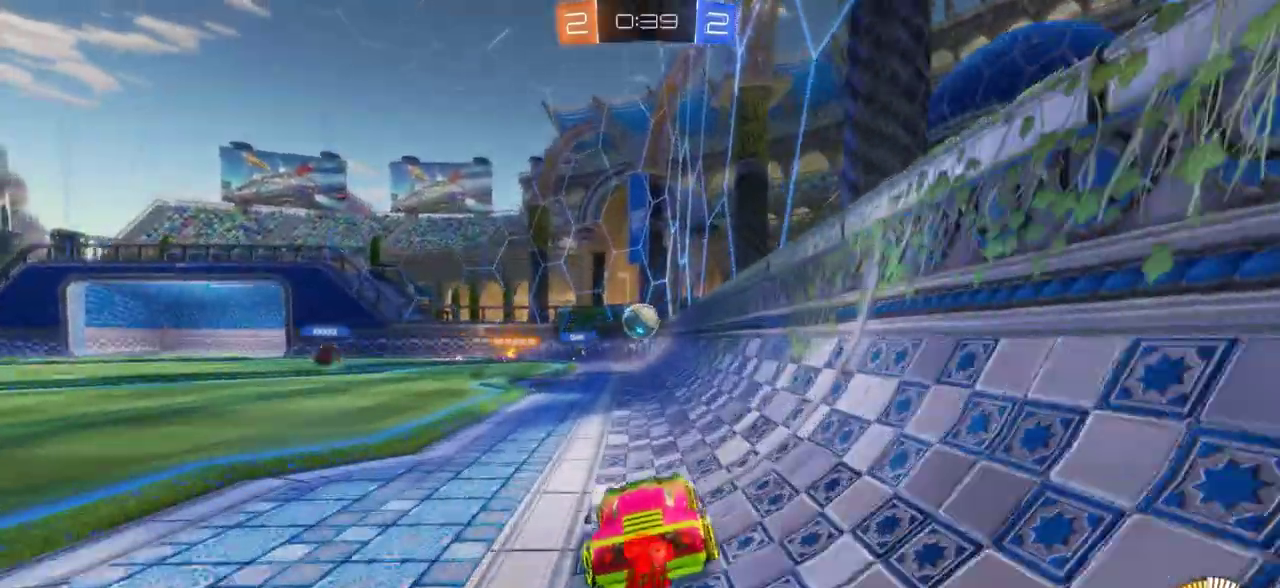
{"dt_ms": 400, "buttons": ["R2"], "left_stick": "center", "right_stick": "center", "events": [[50, "left_stick", "center"], [233, "CROSS", "down"], [350, "CROSS", "up"], [383, "CIRCLE", "up"]]}
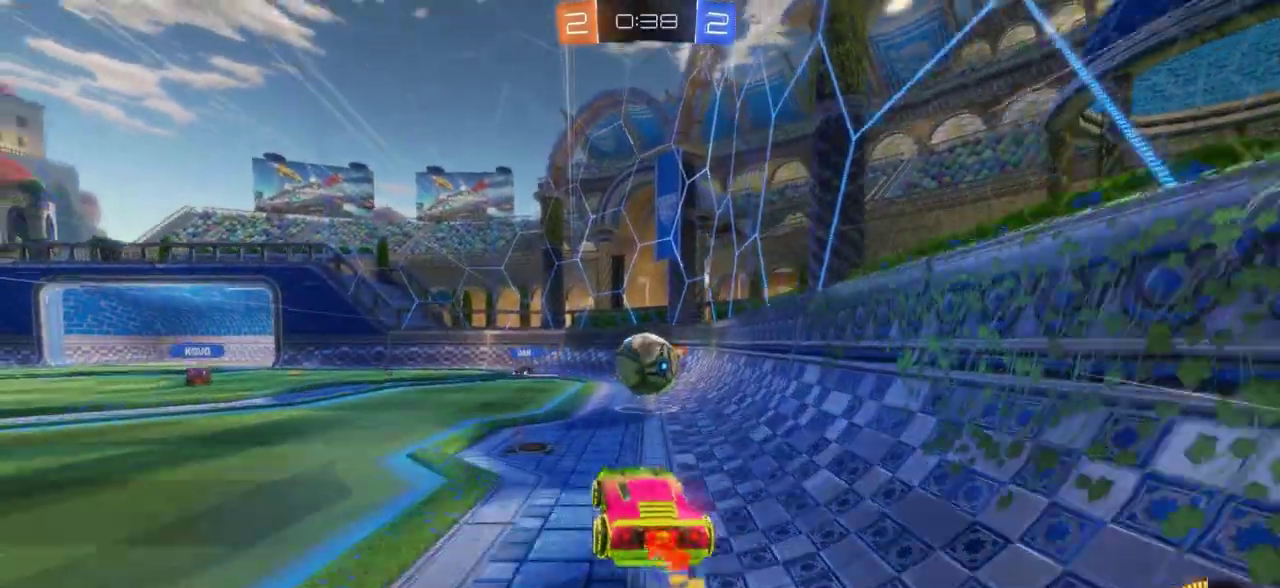
{"dt_ms": 400, "buttons": ["R2"], "left_stick": "center", "right_stick": "center", "events": [[217, "left_stick", "up"], [367, "left_stick", "center"]]}
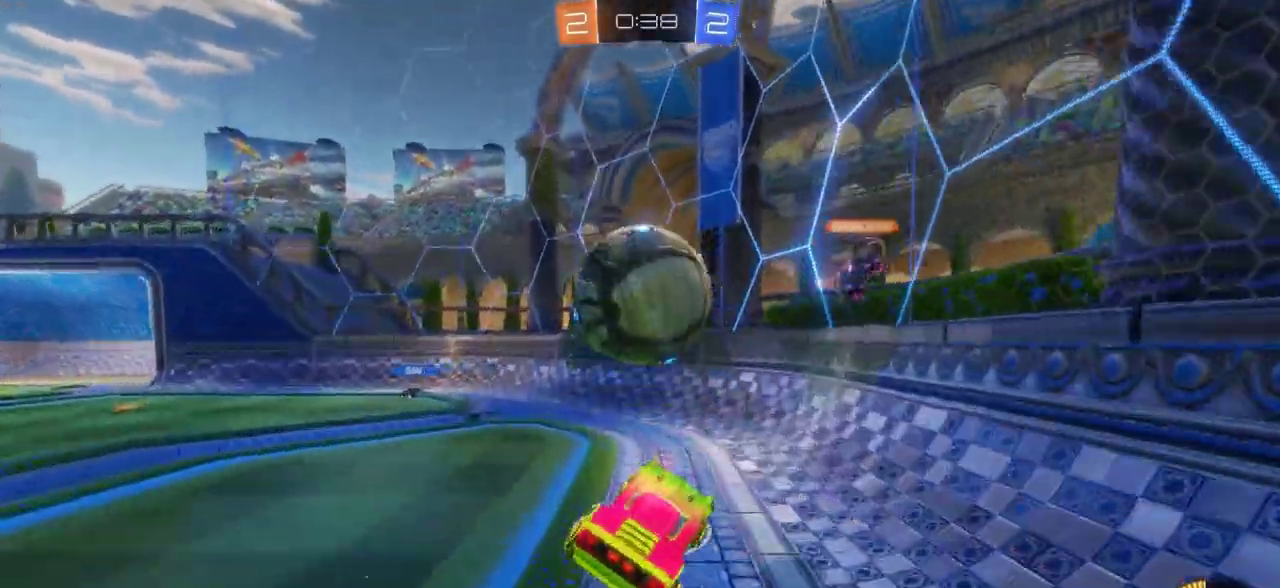
{"dt_ms": 700, "buttons": ["R2"], "left_stick": "right", "right_stick": "center", "events": [[133, "left_stick", "left"], [400, "left_stick", "right"]]}
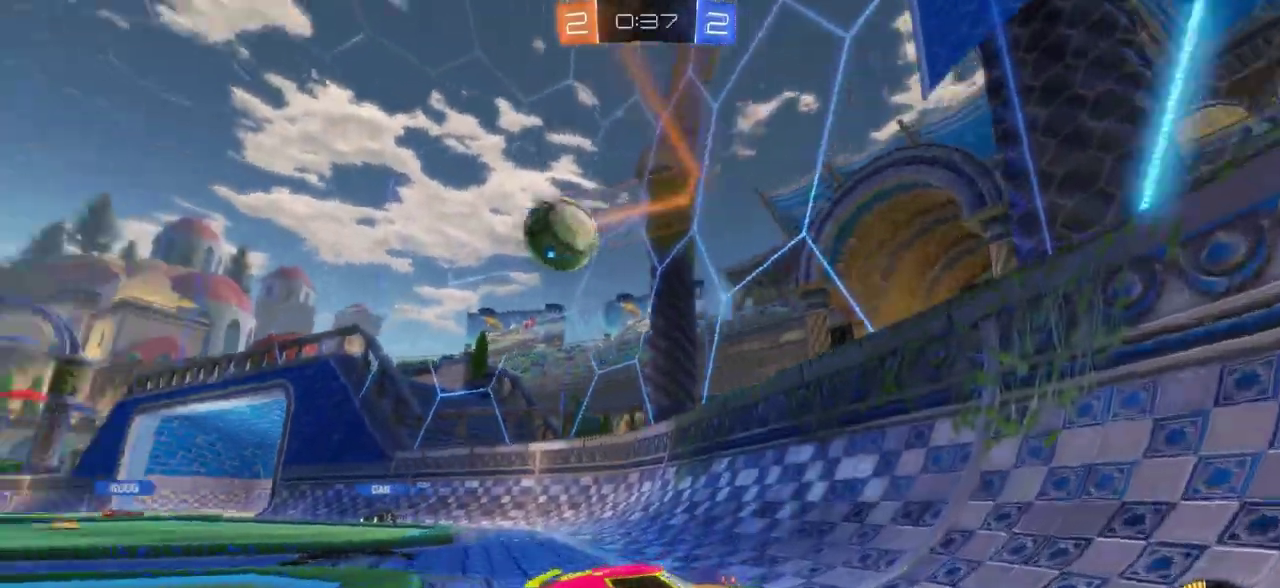
{"dt_ms": 400, "buttons": ["R2"], "left_stick": "right", "right_stick": "center", "events": []}
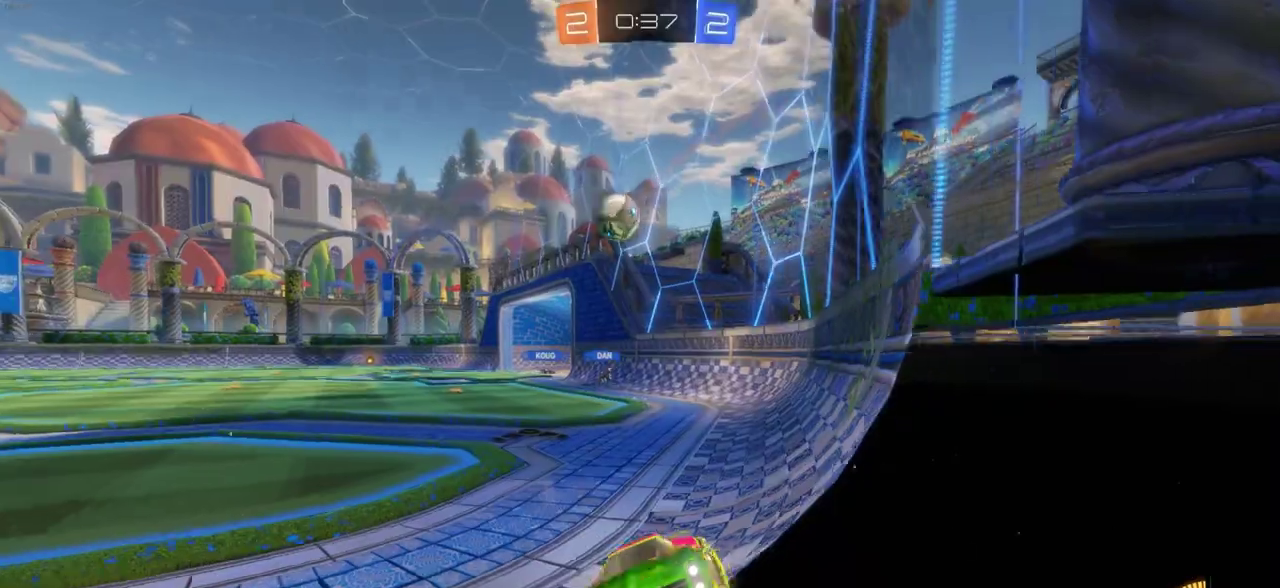
{"dt_ms": 300, "buttons": ["R2"], "left_stick": "right", "right_stick": "center", "events": []}
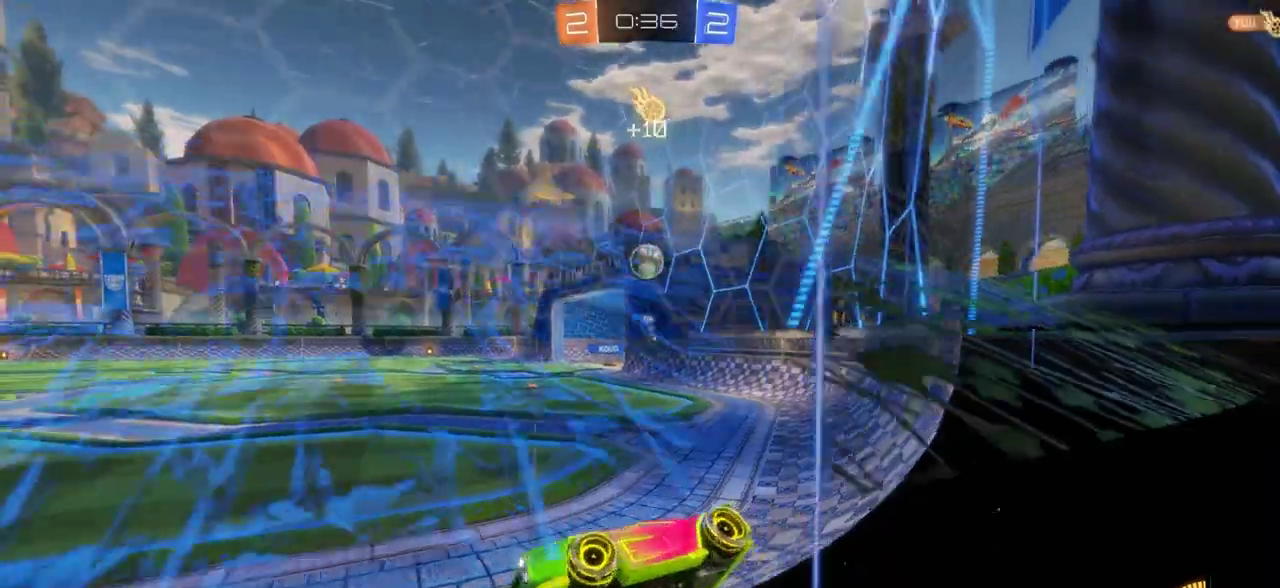
{"dt_ms": 800, "buttons": ["R2"], "left_stick": "right", "right_stick": "center", "events": [[233, "CIRCLE", "down"], [500, "left_stick", "center"], [667, "left_stick", "right"], [683, "CIRCLE", "up"]]}
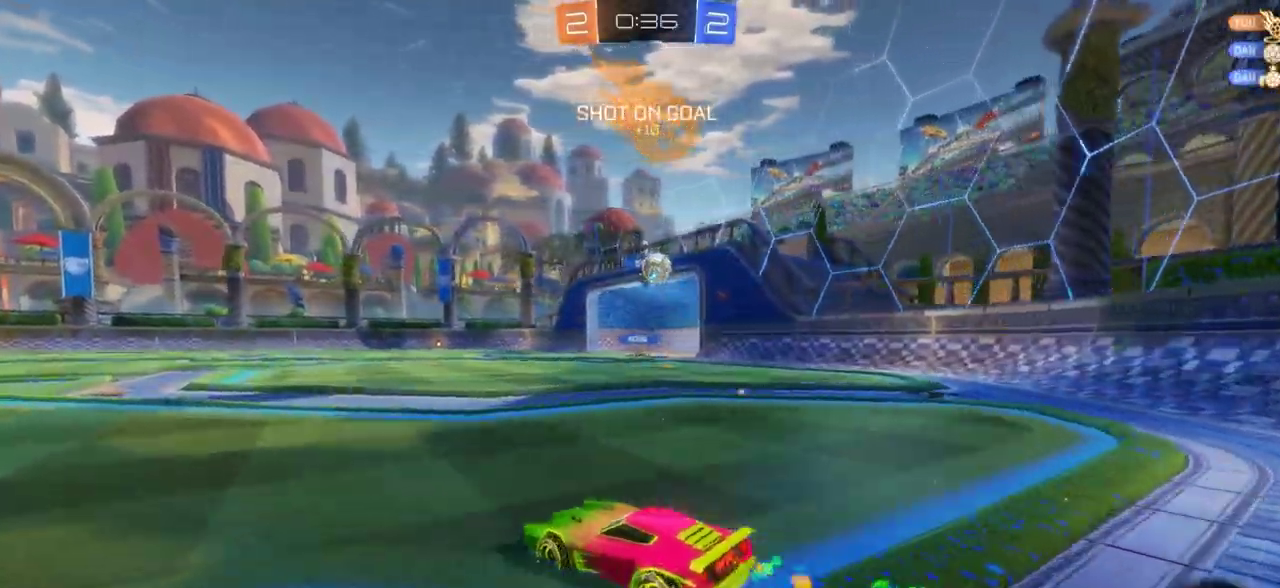
{"dt_ms": 400, "buttons": ["CIRCLE", "R2"], "left_stick": "center", "right_stick": "center", "events": [[17, "CIRCLE", "down"], [233, "left_stick", "center"]]}
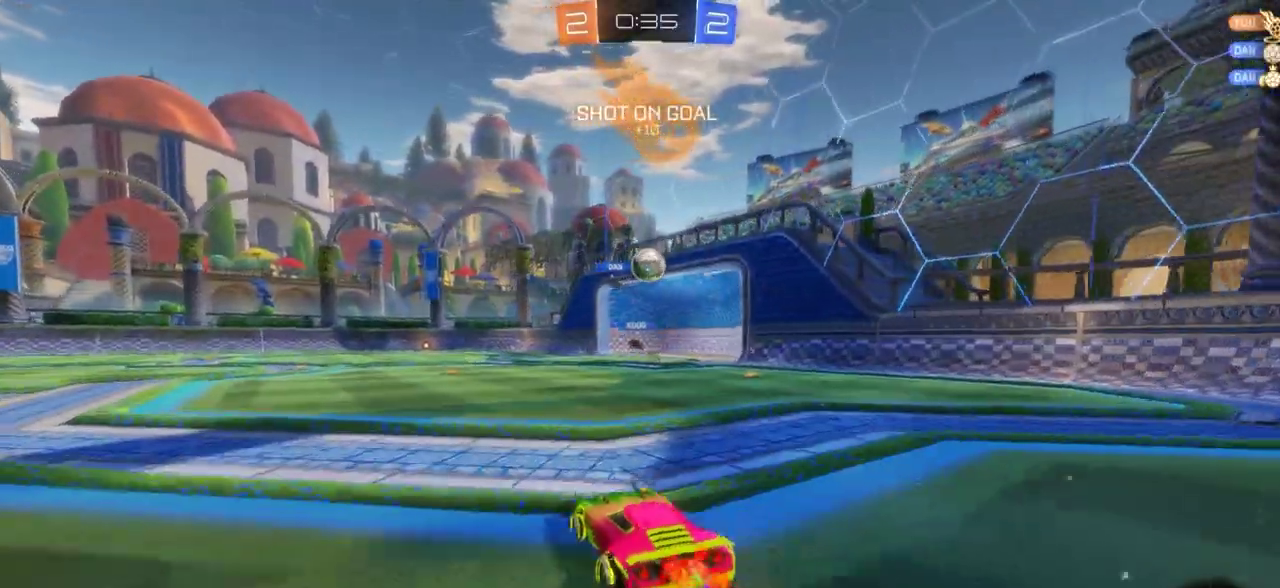
{"dt_ms": 300, "buttons": [], "left_stick": "left", "right_stick": "center", "events": [[133, "CIRCLE", "up"], [183, "left_stick", "left"], [250, "R2", "up"]]}
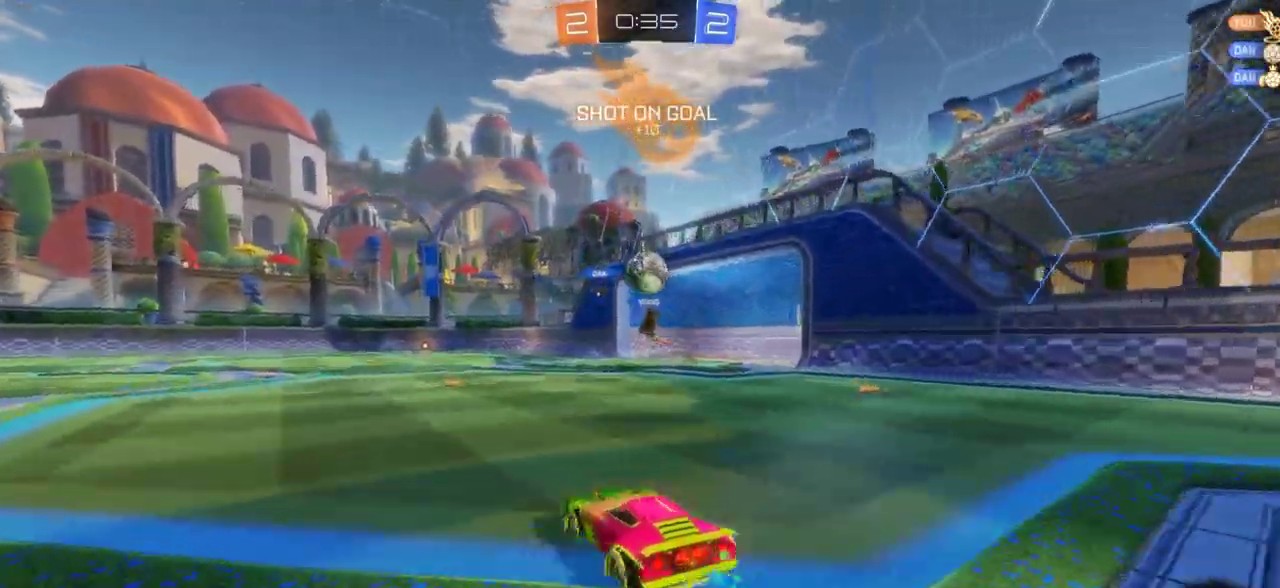
{"dt_ms": 900, "buttons": ["CIRCLE", "R2"], "left_stick": "center", "right_stick": "center", "events": [[200, "R2", "down"], [550, "CIRCLE", "down"], [733, "left_stick", "center"]]}
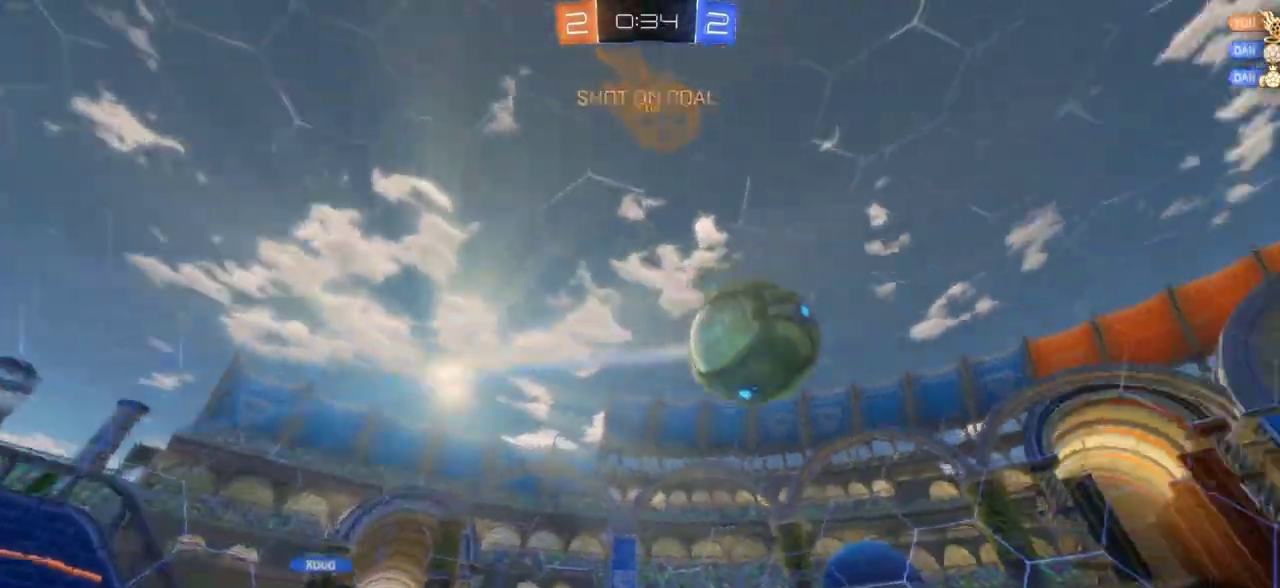
{"dt_ms": 300, "buttons": ["R2"], "left_stick": "up", "right_stick": "center"}
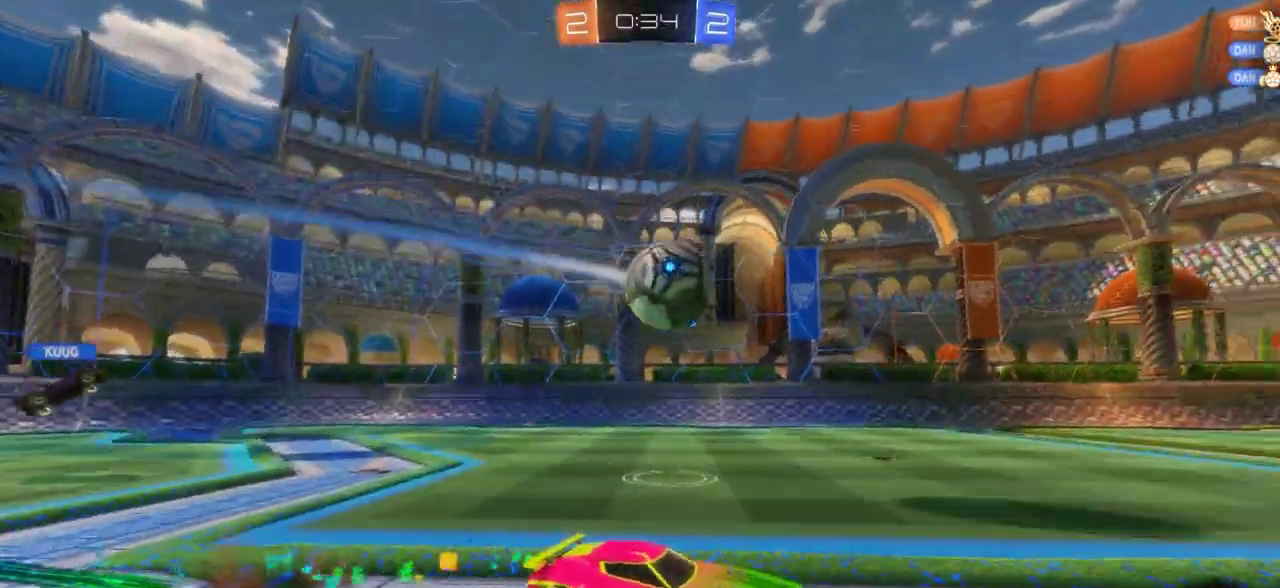
{"dt_ms": 400, "buttons": ["TRIANGLE", "R2"], "left_stick": "center", "right_stick": "center"}
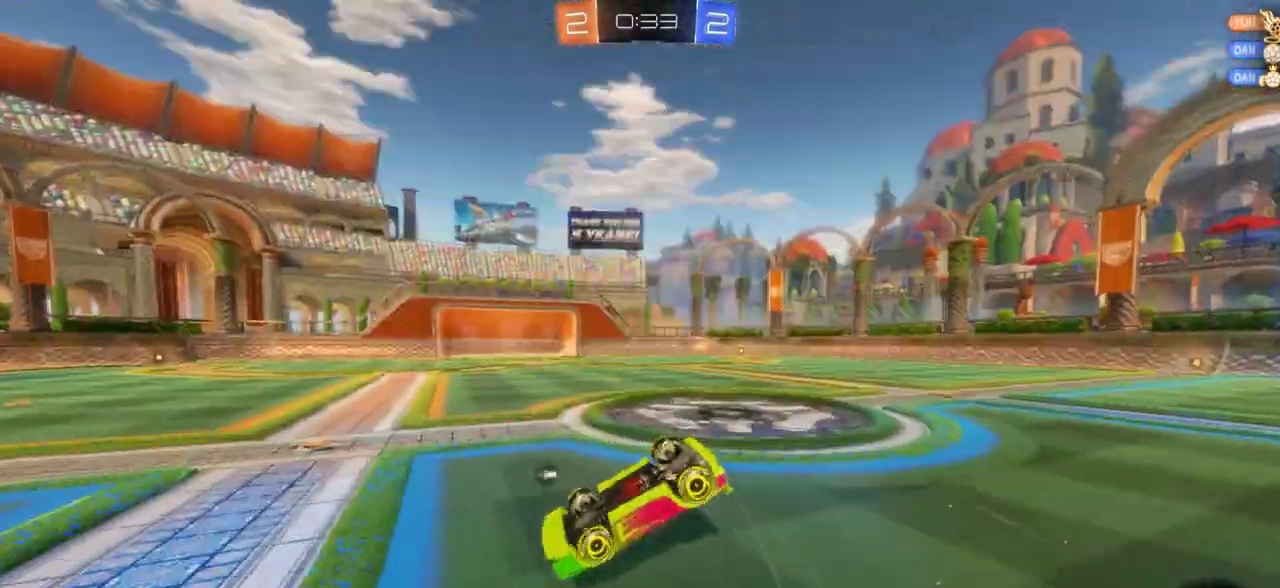
{"dt_ms": 800, "buttons": ["R2"], "left_stick": "left", "right_stick": "center", "events": [[67, "TRIANGLE", "up"], [350, "left_stick", "right"], [450, "left_stick", "center"], [550, "TRIANGLE", "down"], [633, "TRIANGLE", "up"], [650, "left_stick", "left"]]}
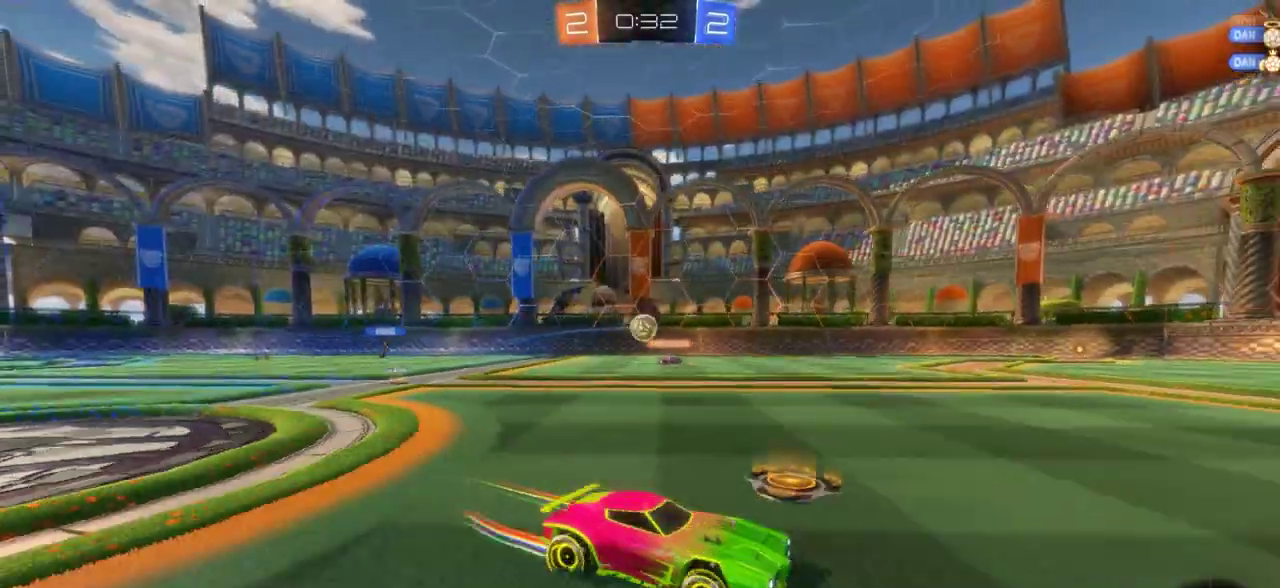
{"dt_ms": 300, "buttons": ["R2"], "left_stick": "center", "right_stick": "center", "events": [[167, "left_stick", "center"]]}
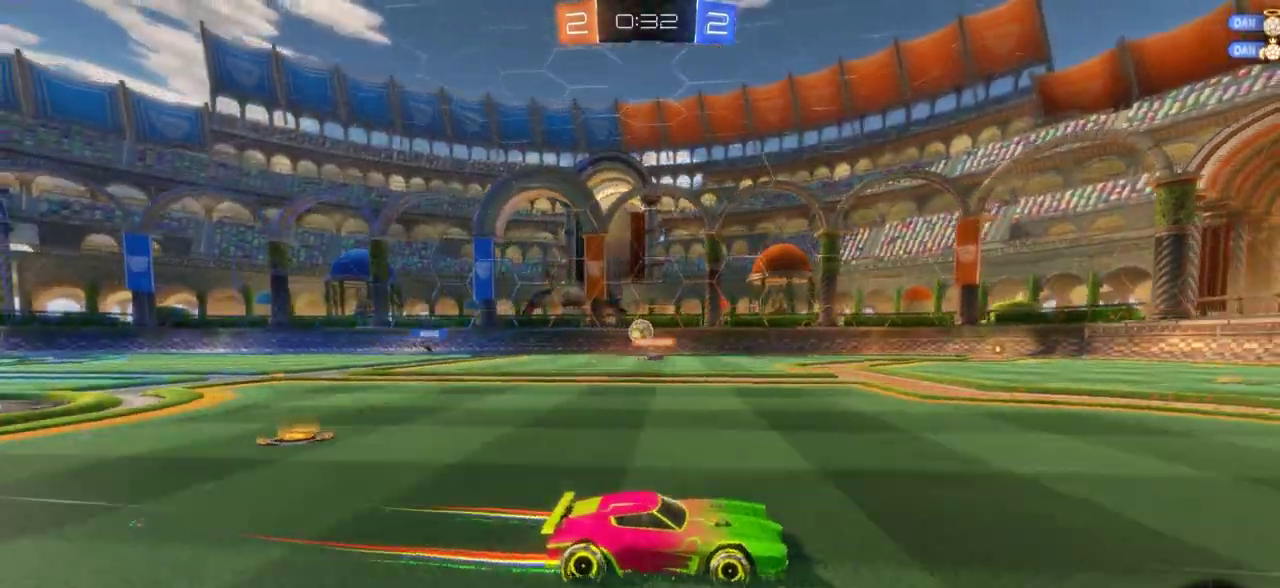
{"dt_ms": 500, "buttons": ["R2"], "left_stick": "center", "right_stick": "center", "events": [[317, "left_stick", "left"], [400, "left_stick", "center"]]}
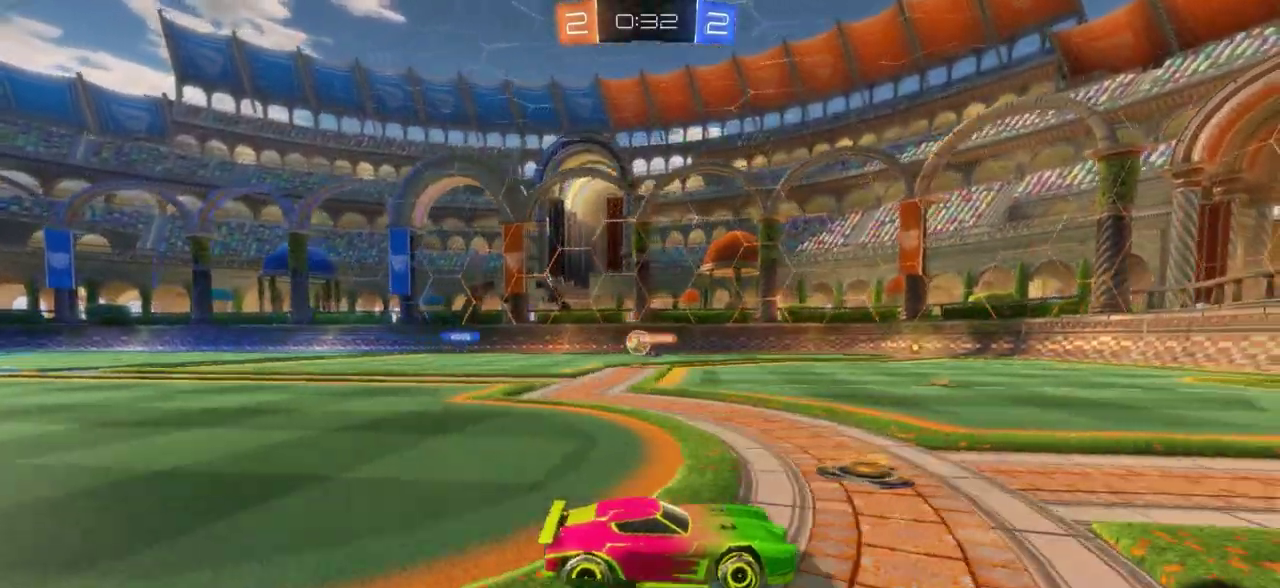
{"dt_ms": 300, "buttons": ["R2"], "left_stick": "center", "right_stick": "center", "events": []}
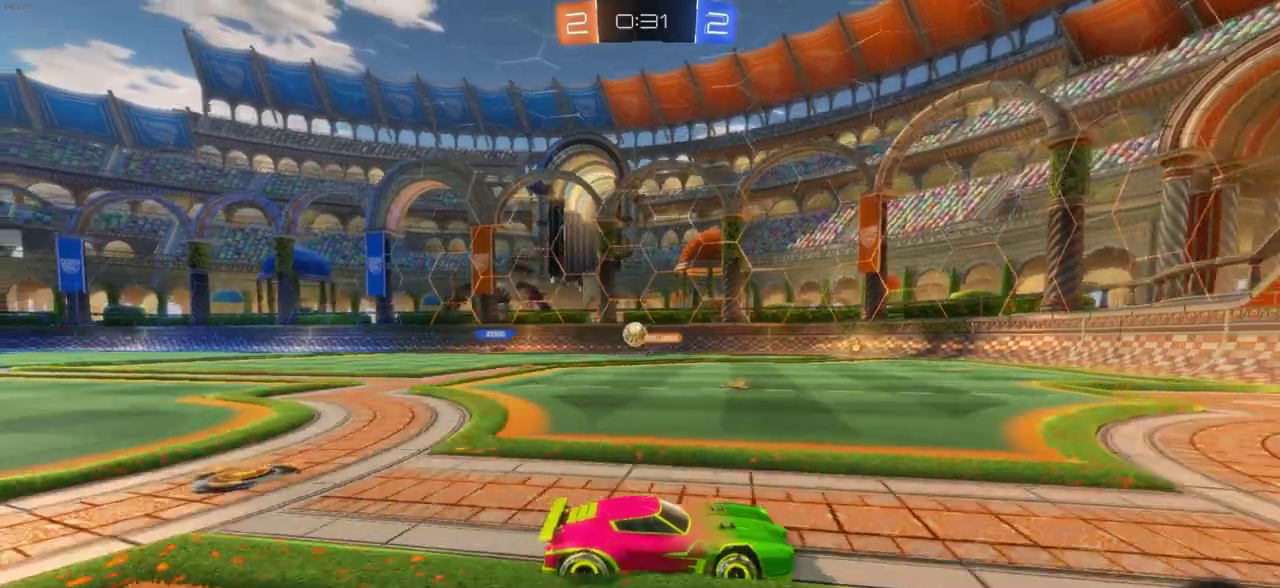
{"dt_ms": 900, "buttons": ["R2"], "left_stick": "right", "right_stick": "center", "events": [[283, "left_stick", "right"], [300, "L1", "down"], [900, "L1", "up"]]}
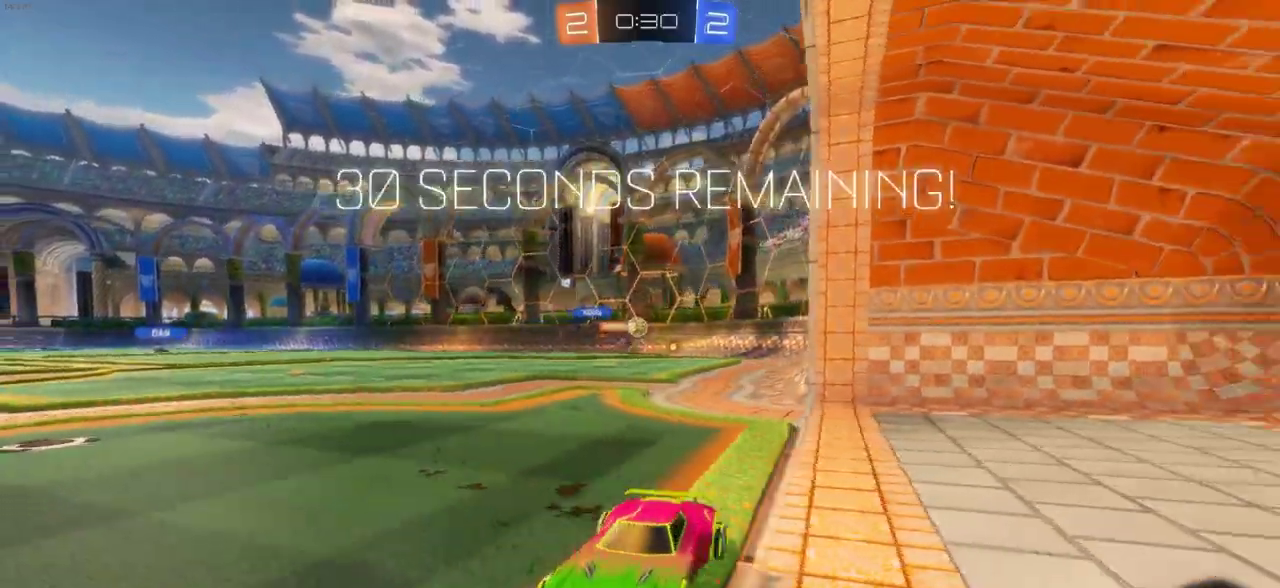
{"dt_ms": 300, "buttons": ["R2"], "left_stick": "right", "right_stick": "center", "events": []}
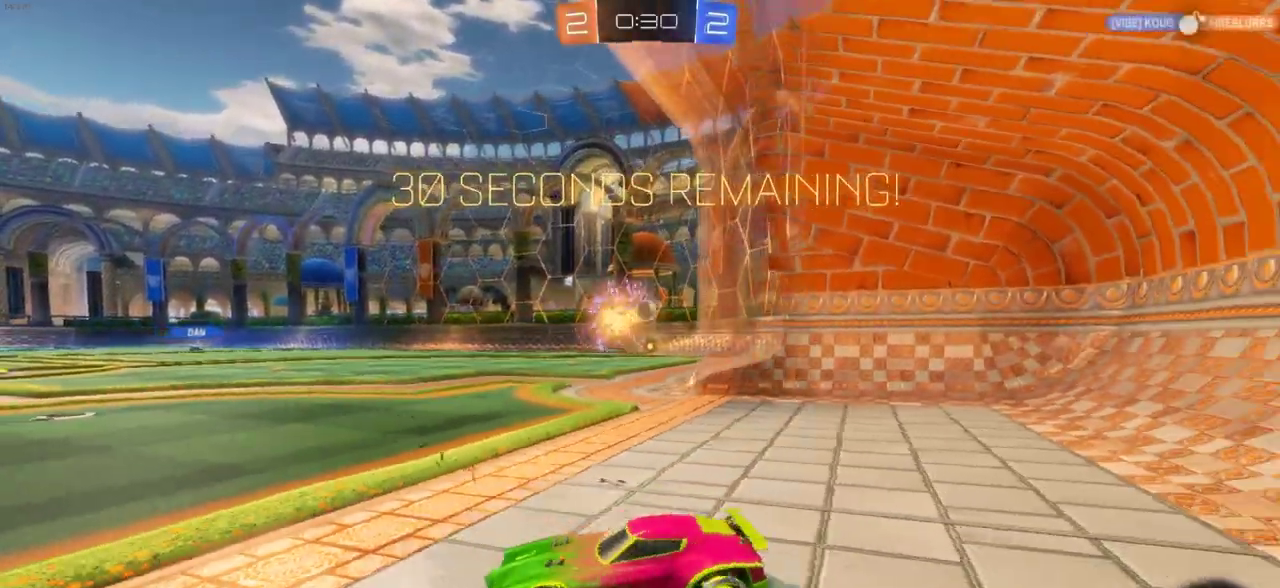
{"dt_ms": 500, "buttons": ["R2"], "left_stick": "right", "right_stick": "center", "events": []}
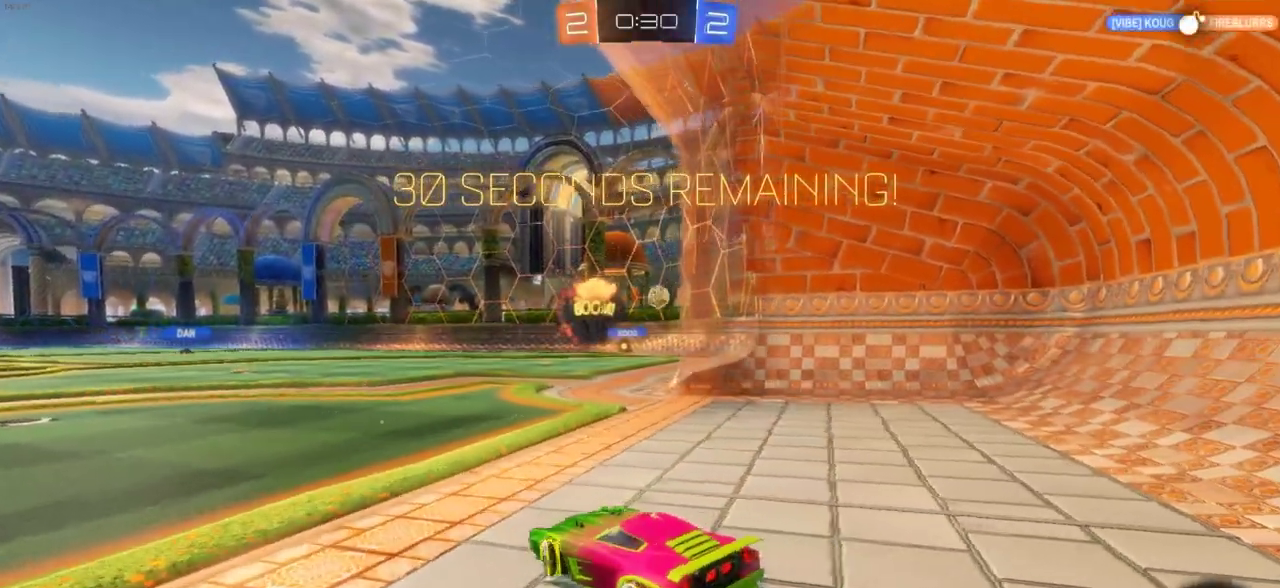
{"dt_ms": 700, "buttons": ["R2"], "left_stick": "right", "right_stick": "center", "events": [[100, "left_stick", "center"], [683, "left_stick", "right"]]}
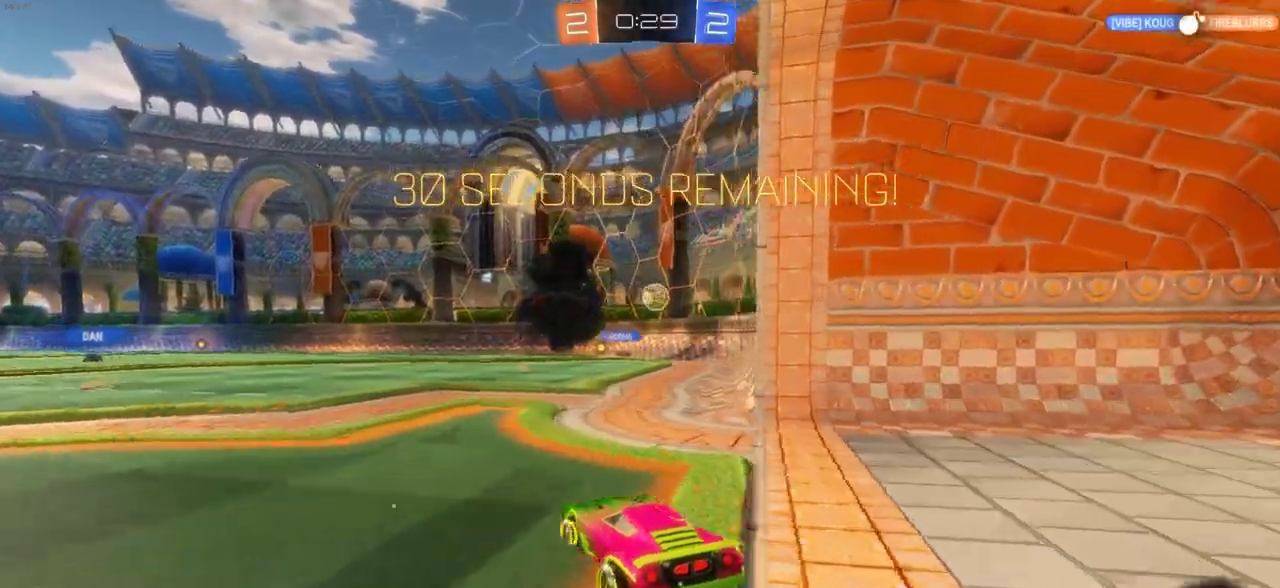
{"dt_ms": 300, "buttons": ["L2"], "left_stick": "down", "right_stick": "center", "events": [[150, "R2", "up"], [200, "left_stick", "down-right"], [233, "L2", "down"], [267, "left_stick", "down"]]}
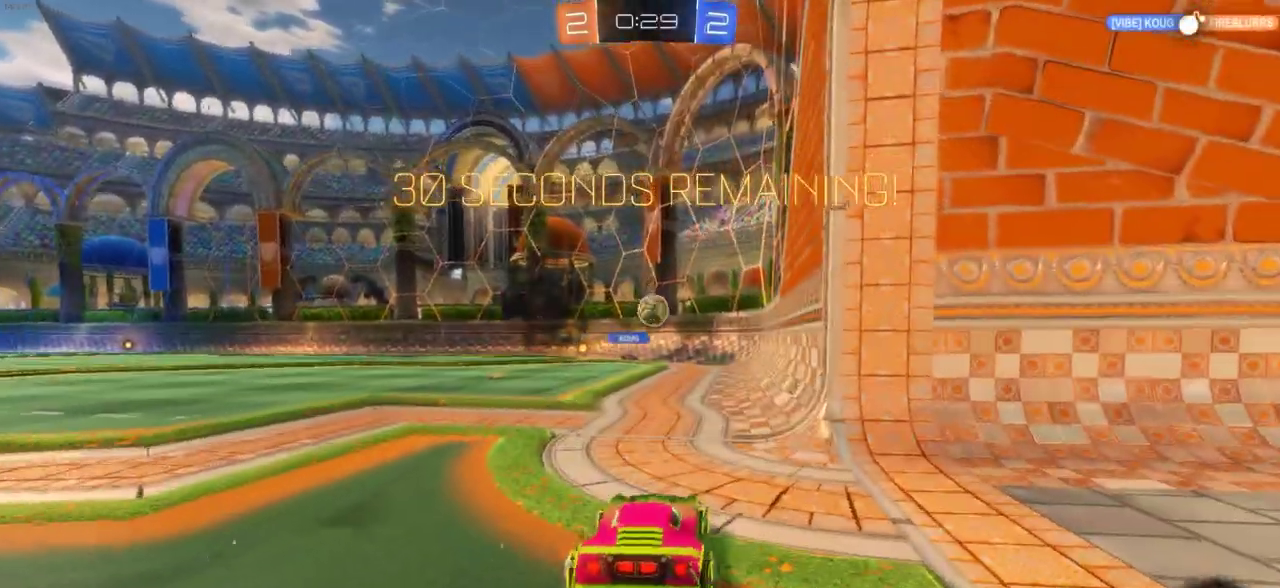
{"dt_ms": 500, "buttons": ["R2"], "left_stick": "center", "right_stick": "center", "events": [[233, "left_stick", "down-left"], [250, "R2", "down"], [350, "L2", "up"], [350, "left_stick", "center"]]}
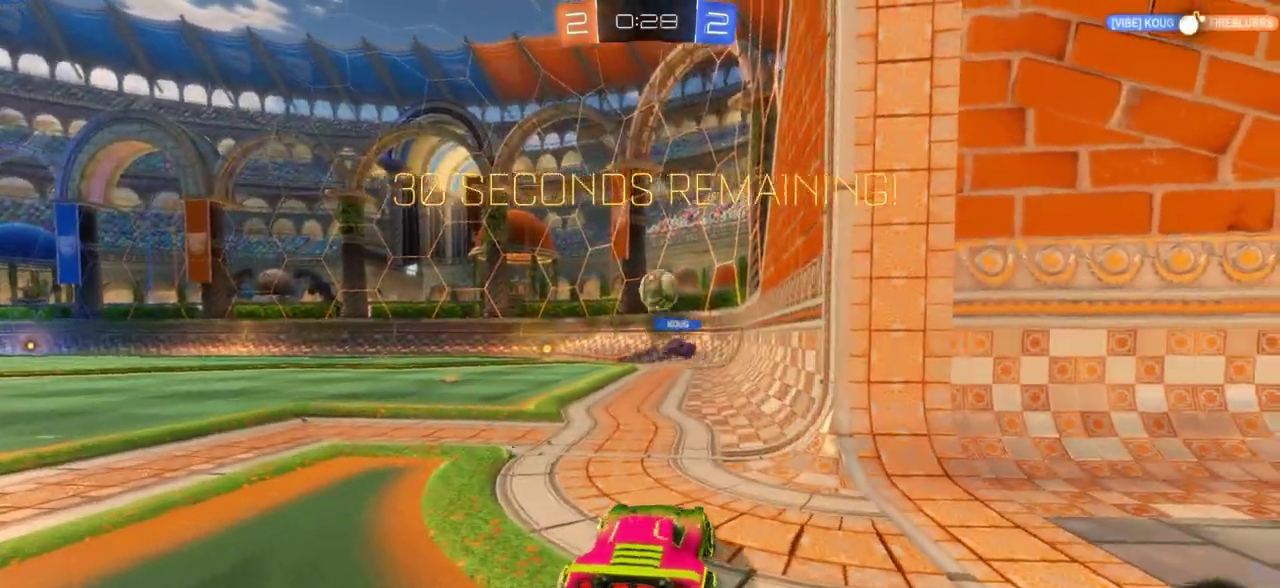
{"dt_ms": 500, "buttons": ["CROSS", "CIRCLE"], "left_stick": "down-left", "right_stick": "center", "events": [[67, "R2", "up"], [267, "left_stick", "left"], [467, "left_stick", "down-left"], [500, "CIRCLE", "down"], [500, "CROSS", "down"]]}
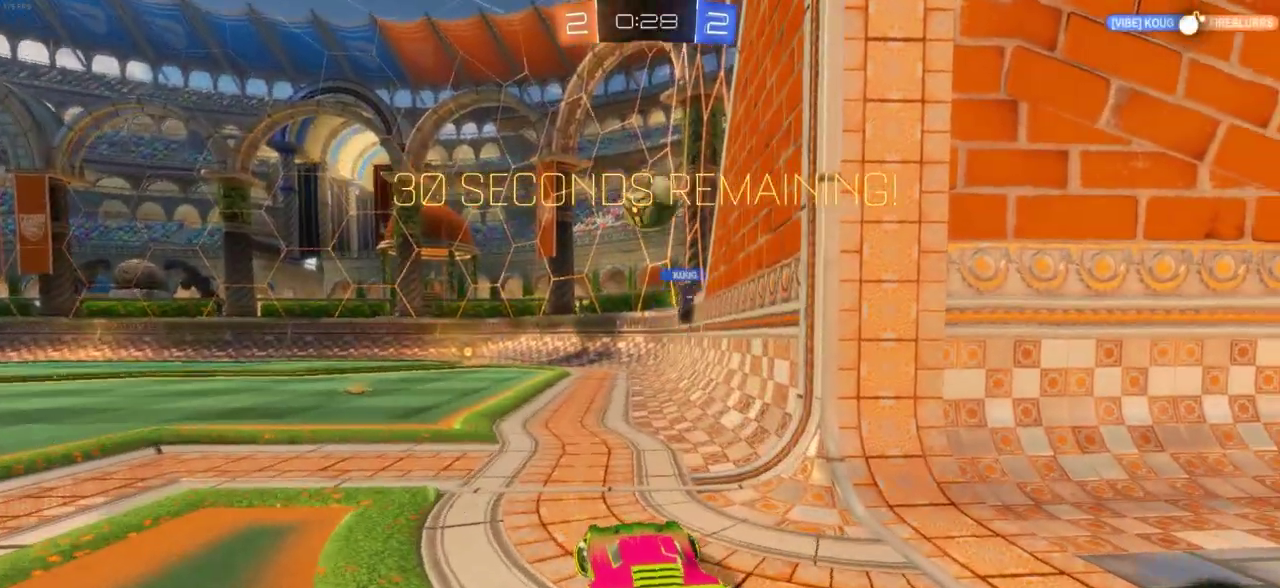
{"dt_ms": 700, "buttons": [], "left_stick": "up", "right_stick": "center", "events": [[233, "left_stick", "up-right"], [283, "left_stick", "left"], [483, "left_stick", "center"], [583, "left_stick", "up"], [650, "CIRCLE", "up"], [667, "CROSS", "up"]]}
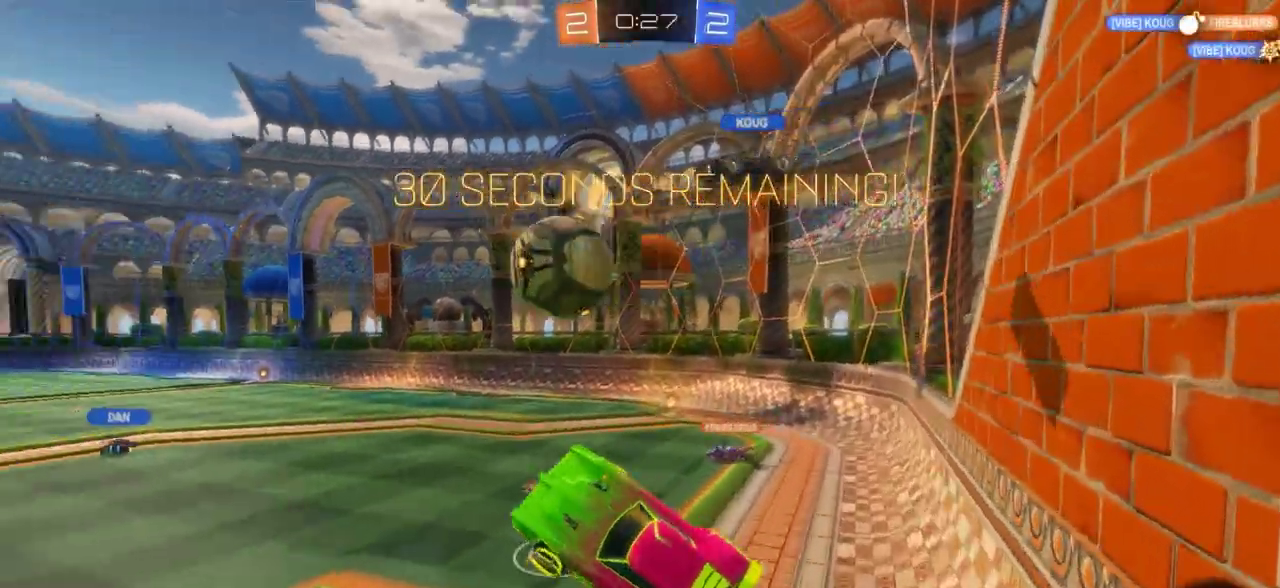
{"dt_ms": 300, "buttons": [], "left_stick": "center", "right_stick": "center", "events": [[17, "CROSS", "down"], [183, "CROSS", "up"], [233, "left_stick", "center"]]}
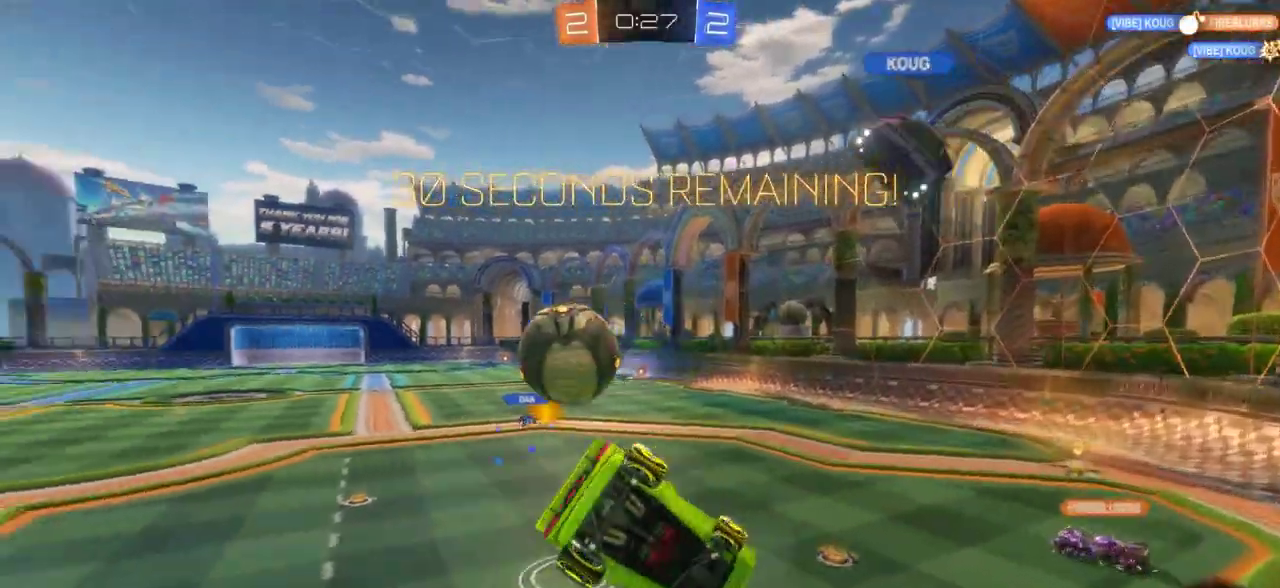
{"dt_ms": 500, "buttons": [], "left_stick": "up", "right_stick": "center", "events": [[350, "left_stick", "up-left"], [467, "left_stick", "up"]]}
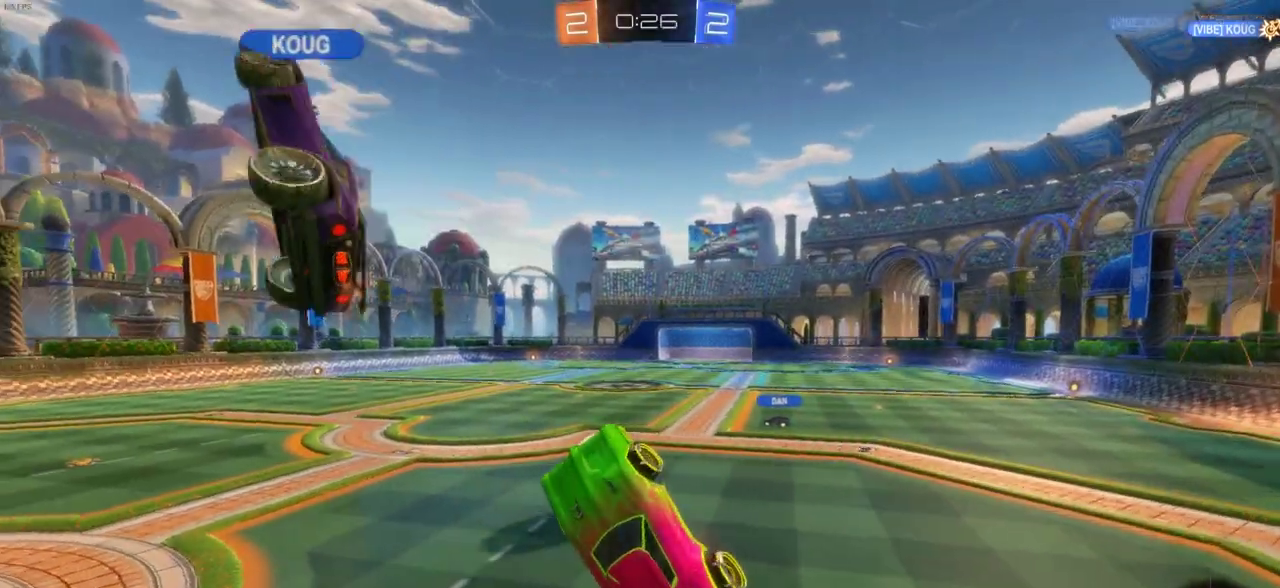
{"dt_ms": 700, "buttons": ["R2"], "left_stick": "left", "right_stick": "center", "events": [[50, "left_stick", "down-left"], [200, "L1", "down"], [283, "L1", "up"], [300, "left_stick", "center"], [483, "left_stick", "left"], [517, "R2", "down"]]}
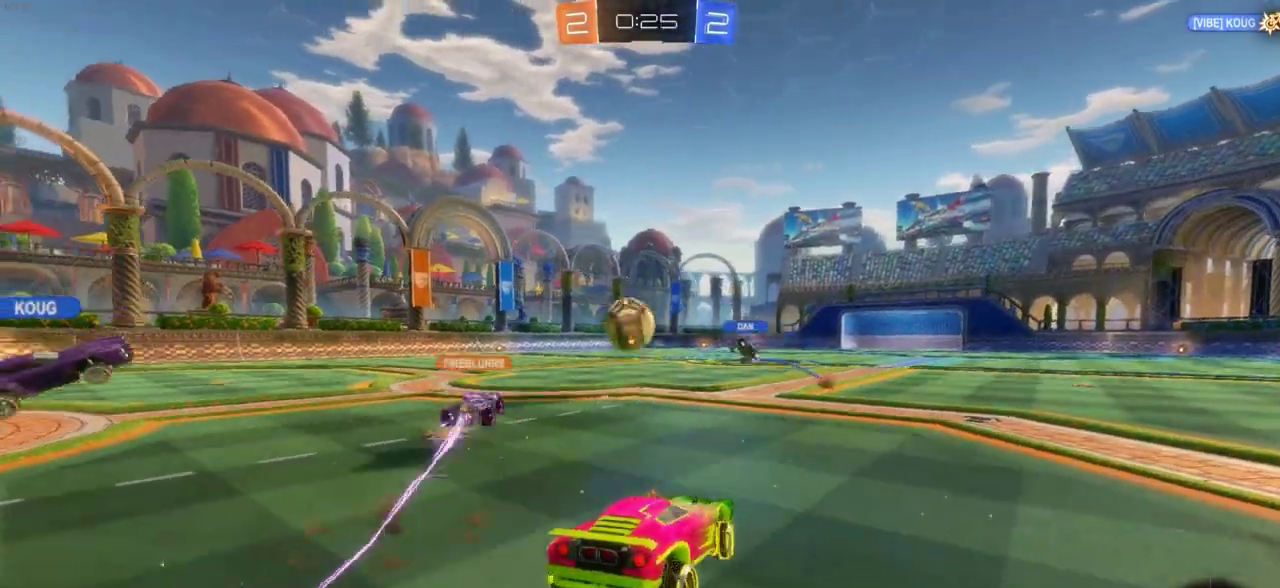
{"dt_ms": 300, "buttons": ["R2"], "left_stick": "left", "right_stick": "center", "events": [[117, "L1", "down"], [183, "L1", "up"]]}
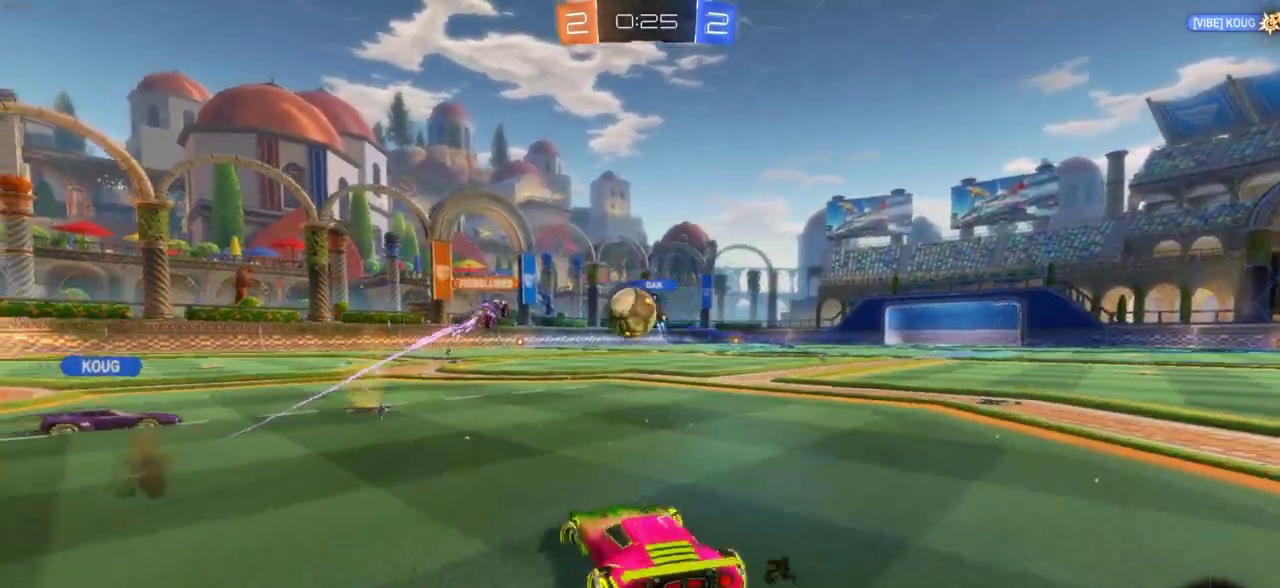
{"dt_ms": 500, "buttons": ["R2"], "left_stick": "right", "right_stick": "center", "events": [[400, "left_stick", "right"]]}